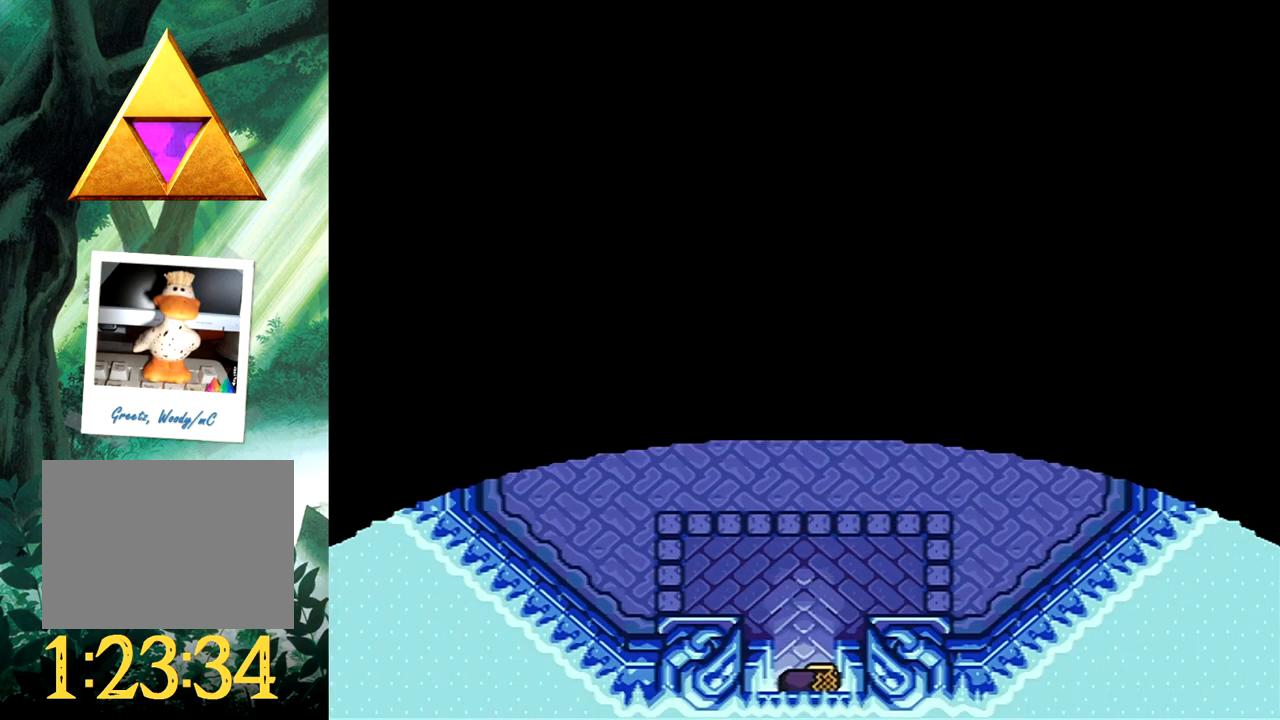
Gameplay with a controller (Xbox layout); each line is a JSON object with the inputs held at the frame after it. "events" lists button and stick changes between this image and that frame as [ms after this image, input, new state], when the widget could be followed in between. Not read: L2 R2 SHARE left_stick right_stick.
{"buttons": ["L1", "R1"], "events": [[467, "L1", "down"], [483, "R1", "down"]]}
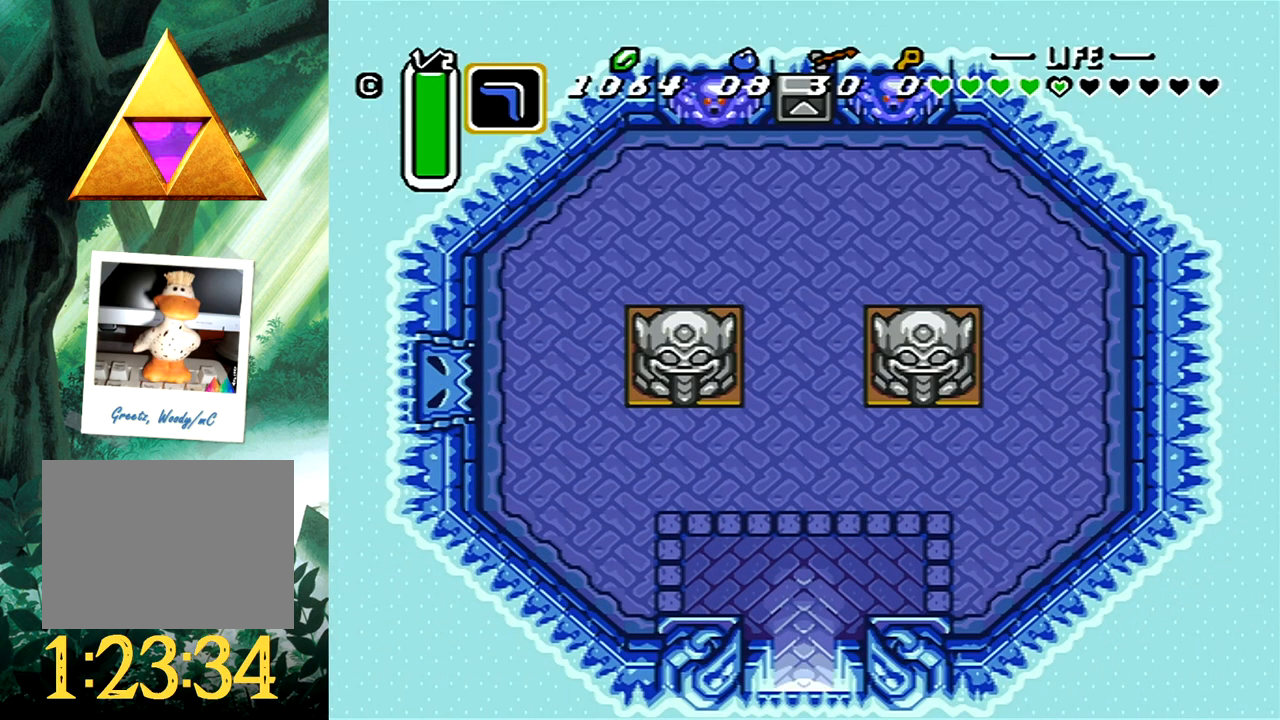
{"buttons": [], "events": [[117, "L1", "up"], [133, "R1", "up"]]}
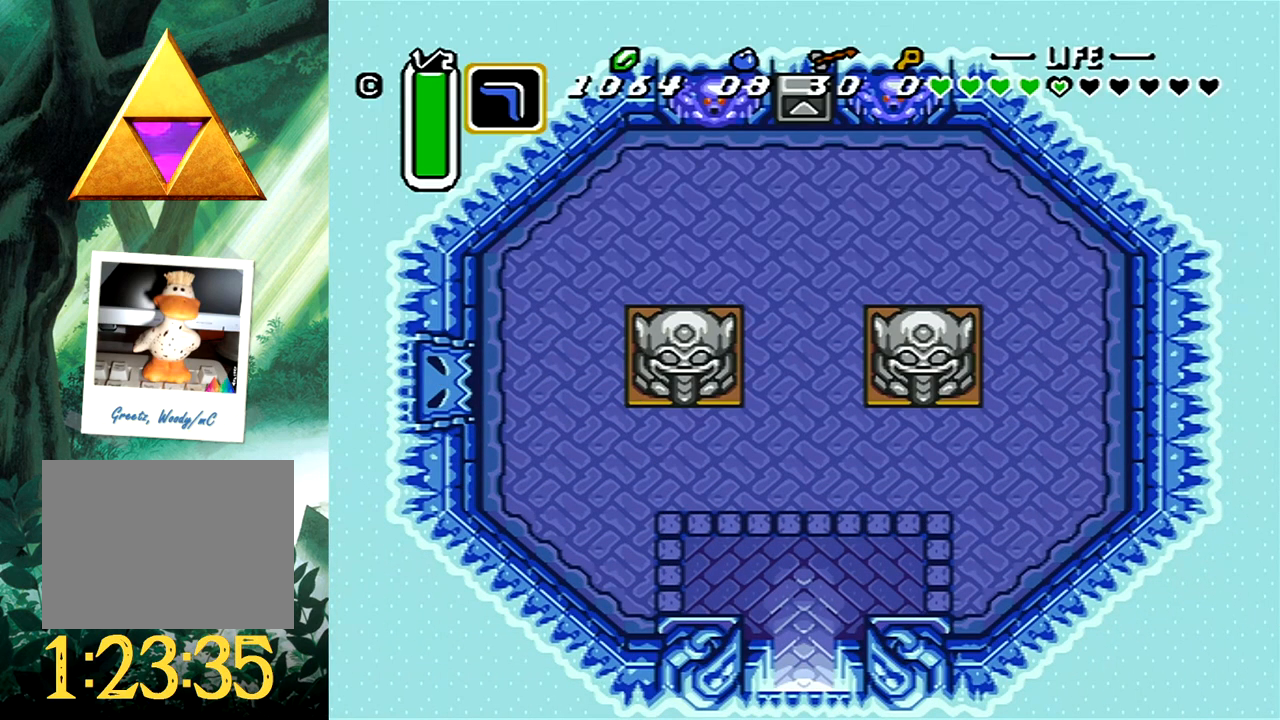
{"buttons": ["R1", "DPAD_UP"], "events": [[17, "DPAD_UP", "down"], [300, "R1", "down"], [383, "DPAD_UP", "up"], [383, "R1", "up"], [450, "DPAD_UP", "down"], [467, "R1", "down"]]}
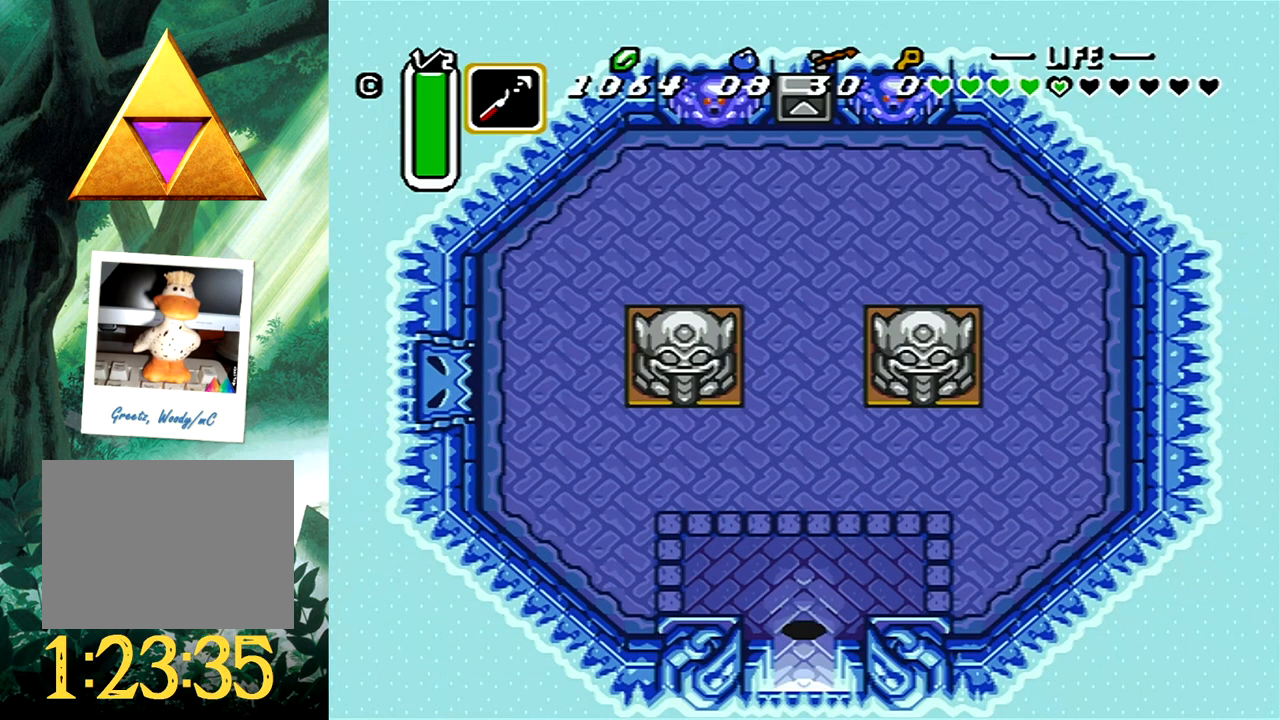
{"buttons": ["DPAD_UP"], "events": [[50, "R1", "up"], [133, "DPAD_LEFT", "down"], [250, "DPAD_LEFT", "up"], [317, "R1", "down"], [433, "R1", "up"]]}
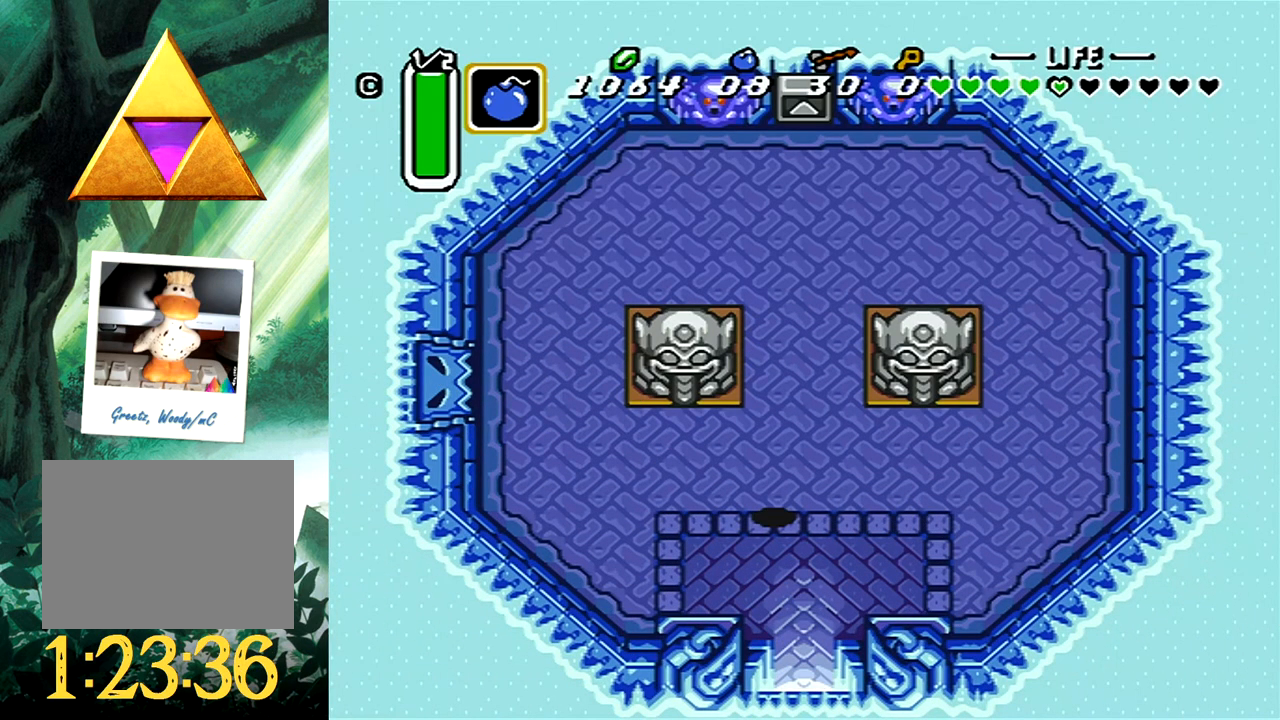
{"buttons": ["DPAD_UP", "DPAD_LEFT"], "events": [[300, "R1", "down"], [383, "R1", "up"], [450, "DPAD_LEFT", "down"]]}
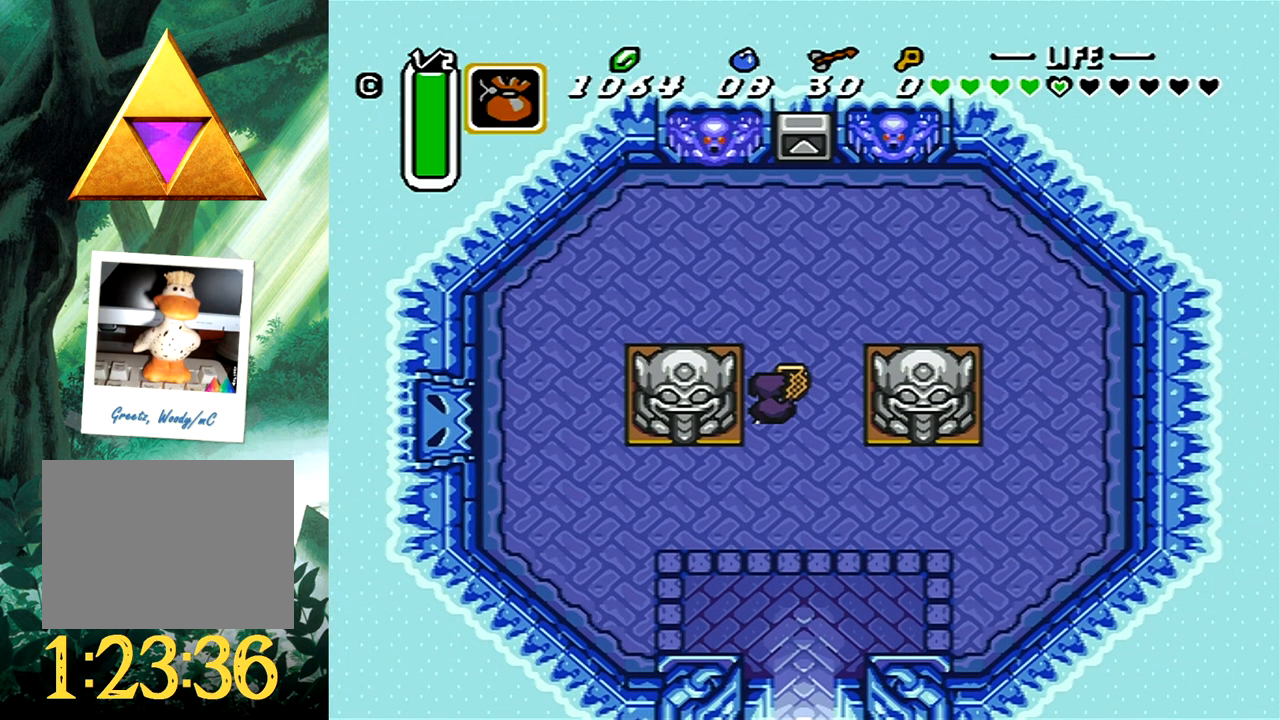
{"buttons": [], "events": [[50, "DPAD_LEFT", "up"], [150, "DPAD_LEFT", "down"], [267, "DPAD_UP", "up"], [433, "DPAD_LEFT", "up"]]}
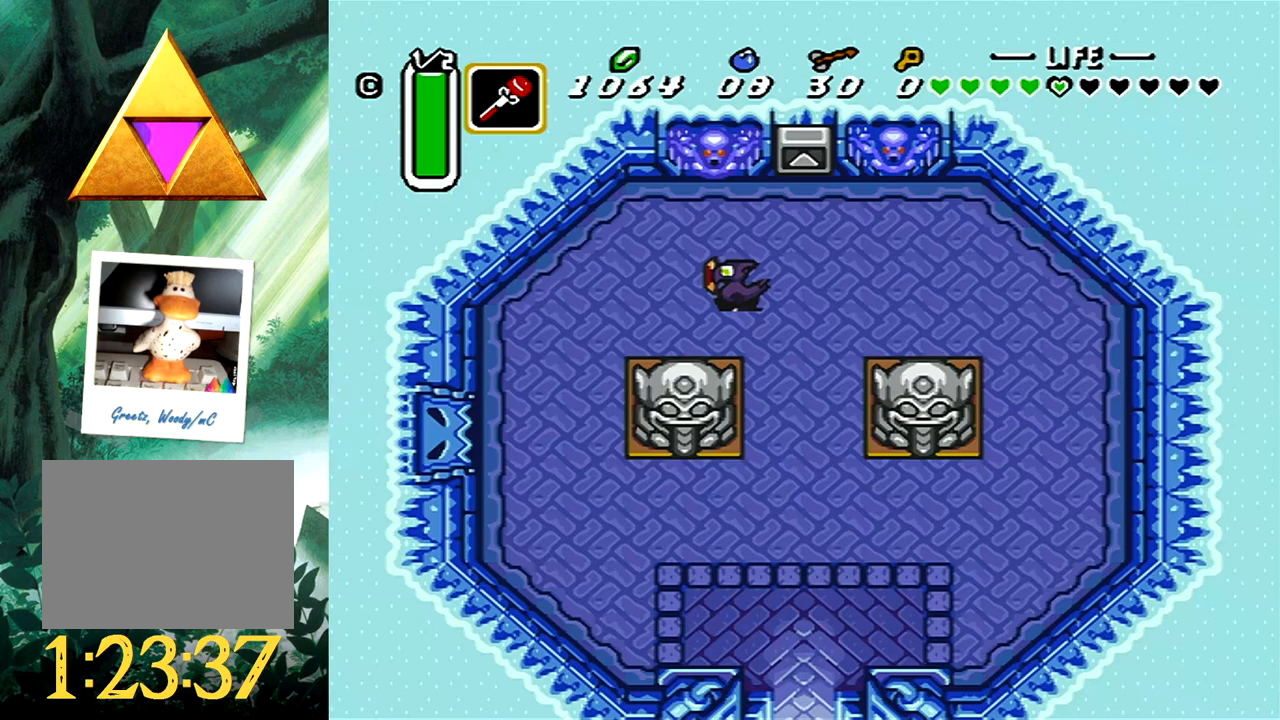
{"buttons": [], "events": [[50, "DPAD_DOWN", "down"], [233, "DPAD_DOWN", "up"], [383, "DPAD_RIGHT", "down"], [450, "DPAD_UP", "down"], [467, "DPAD_RIGHT", "up"], [483, "DPAD_UP", "up"]]}
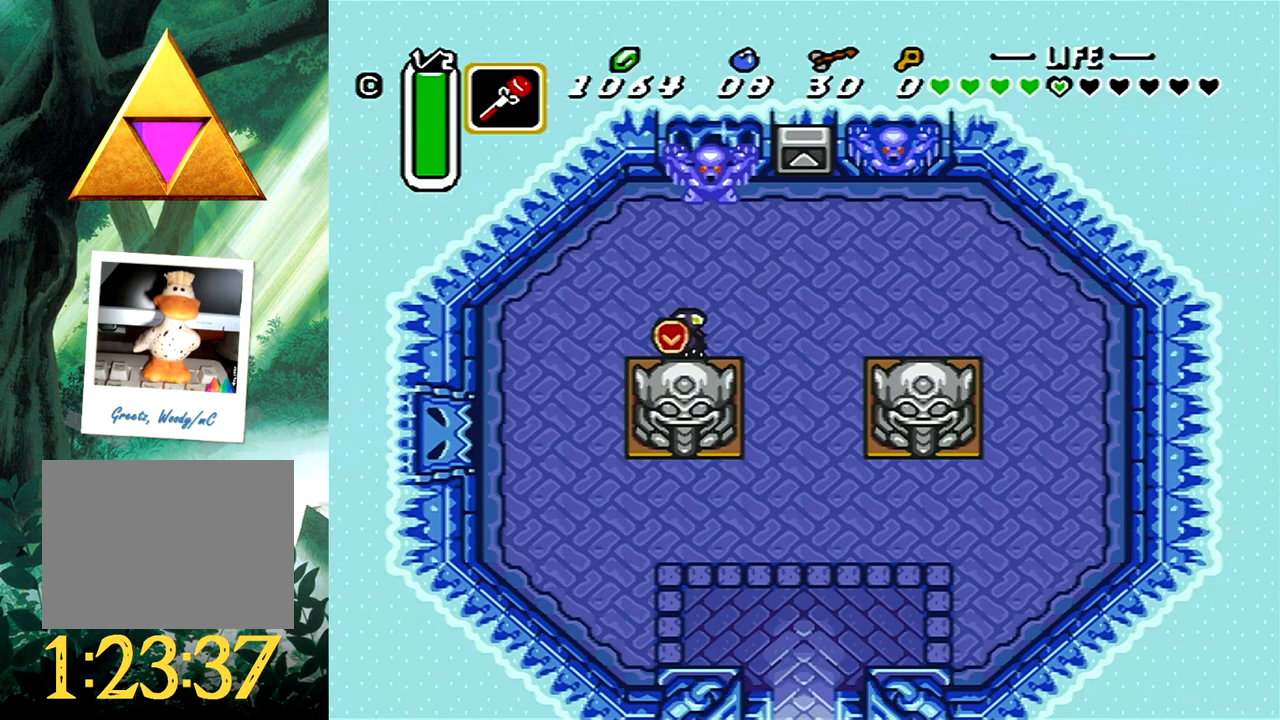
{"buttons": ["DPAD_RIGHT"], "events": [[83, "X", "down"], [233, "X", "up"], [483, "DPAD_RIGHT", "down"]]}
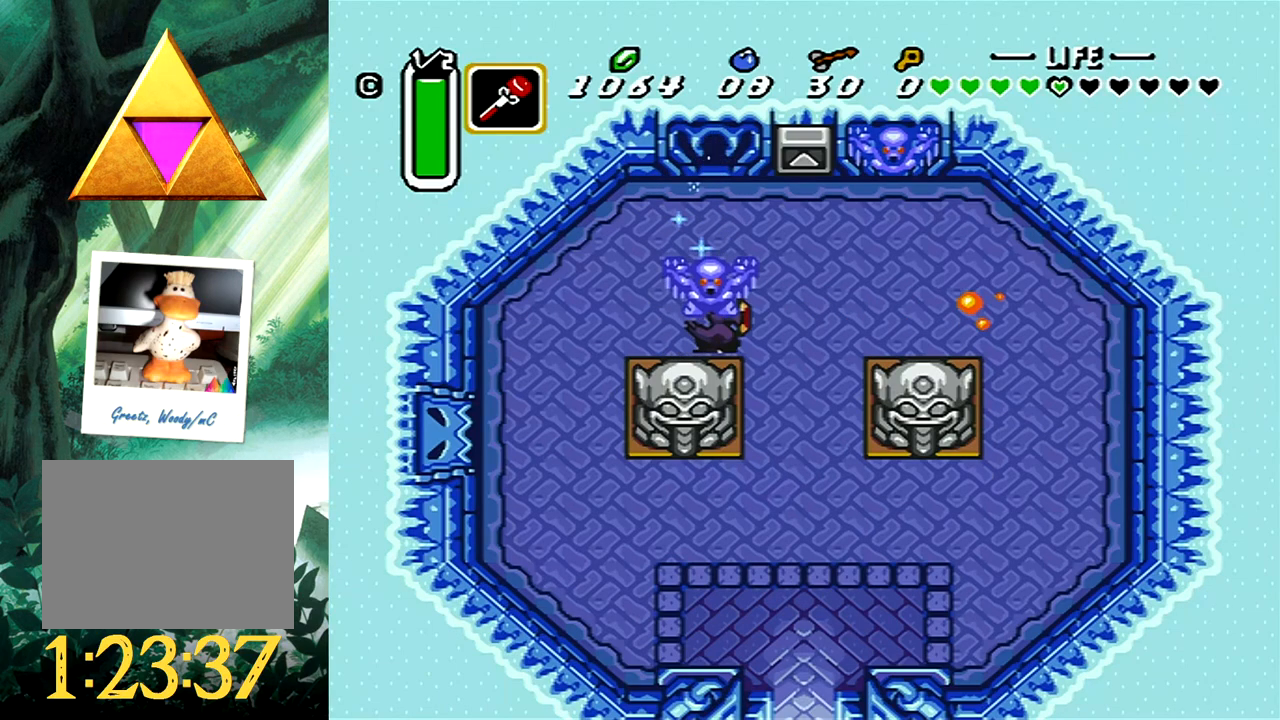
{"buttons": ["DPAD_RIGHT"], "events": []}
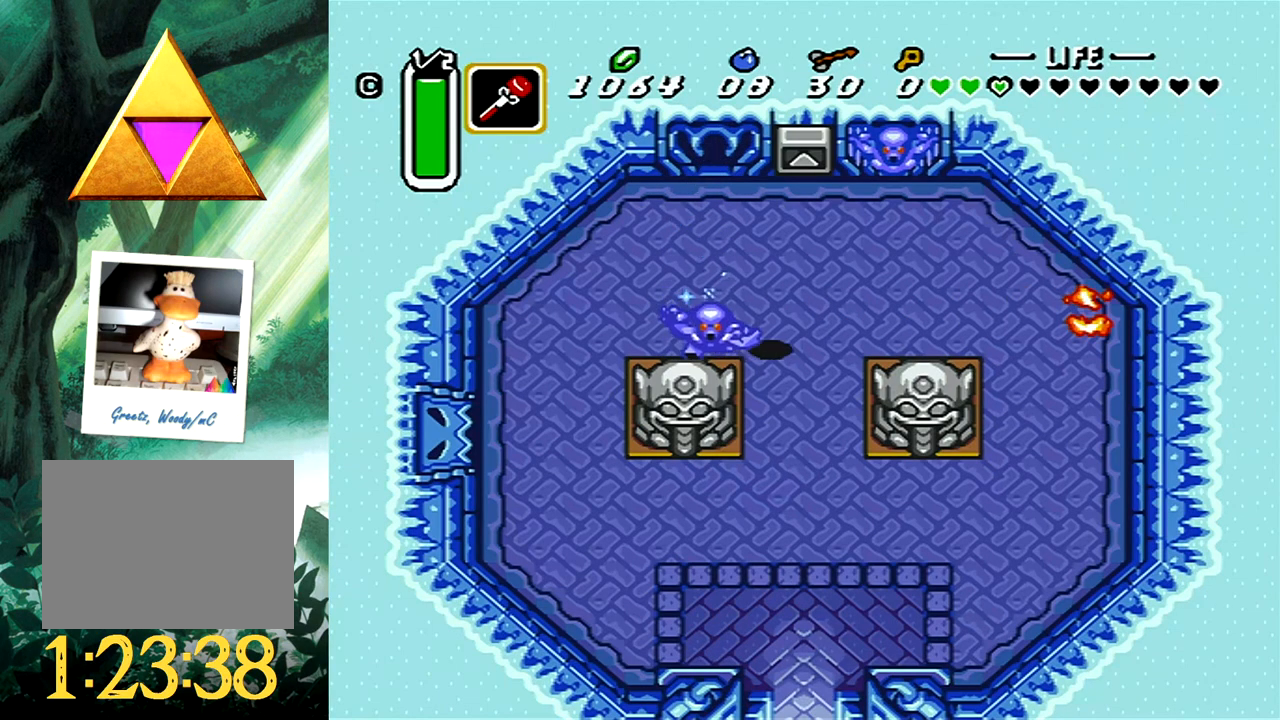
{"buttons": [], "events": [[233, "DPAD_DOWN", "down"], [267, "DPAD_DOWN", "up"], [300, "DPAD_LEFT", "down"], [300, "DPAD_RIGHT", "up"], [383, "X", "down"], [433, "DPAD_LEFT", "up"], [500, "X", "up"]]}
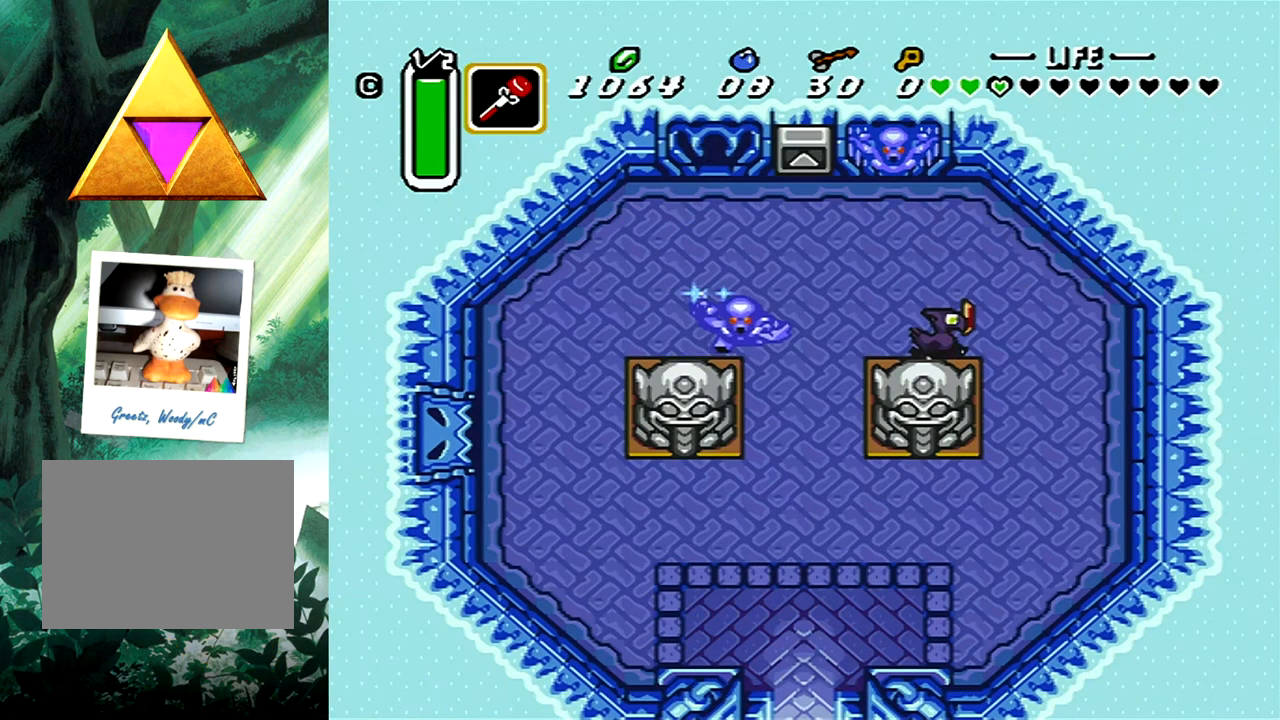
{"buttons": ["DPAD_LEFT"], "events": [[117, "DPAD_LEFT", "down"], [183, "DPAD_UP", "down"], [267, "DPAD_UP", "up"]]}
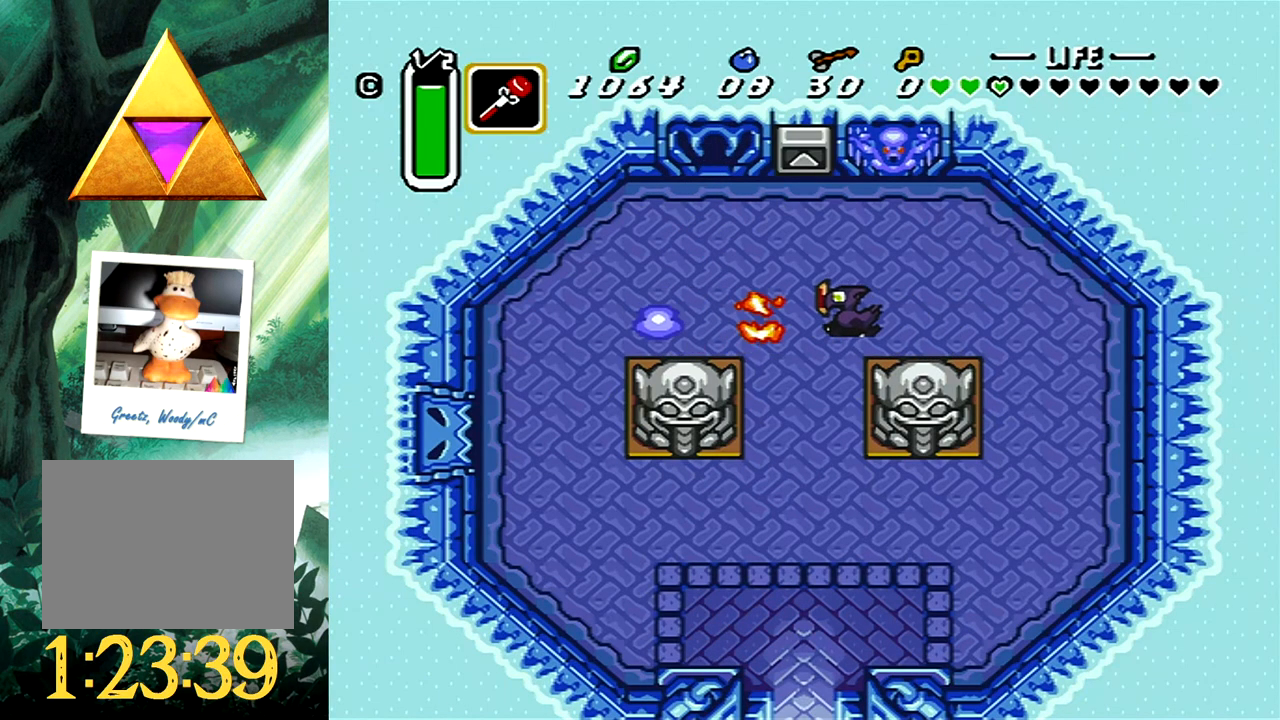
{"buttons": [], "events": [[83, "DPAD_UP", "down"], [167, "DPAD_UP", "up"], [417, "DPAD_LEFT", "up"]]}
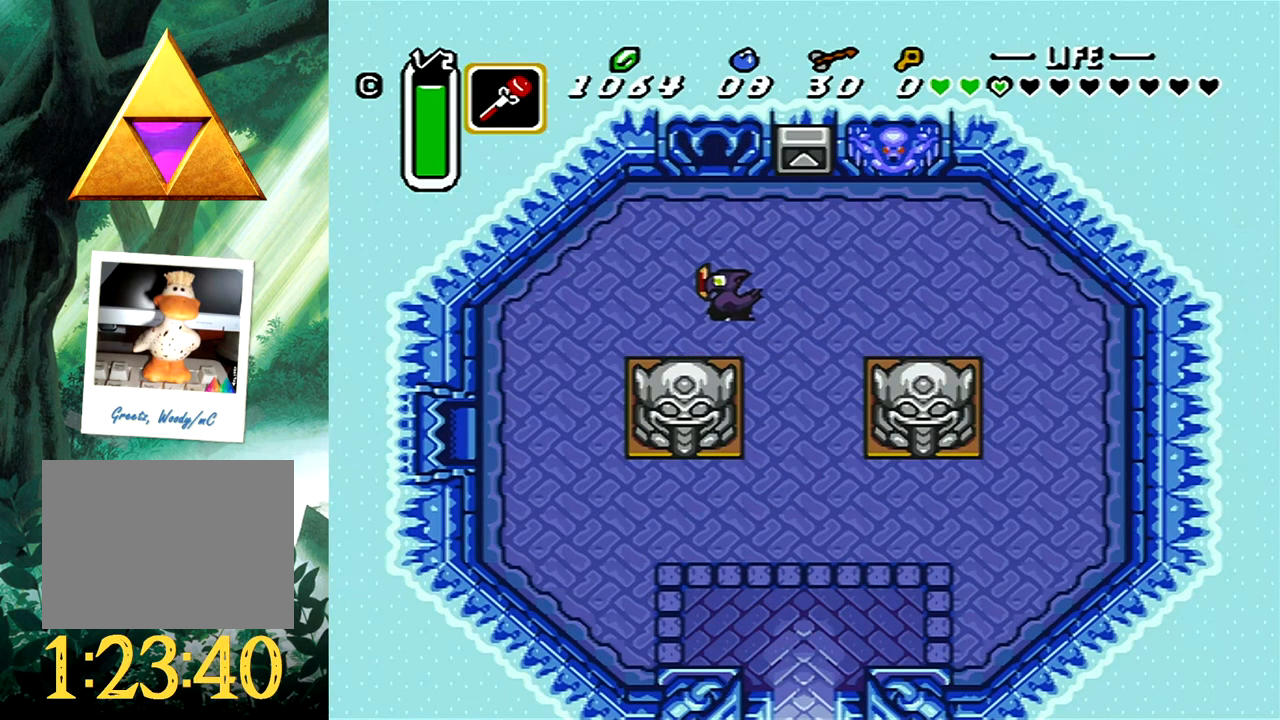
{"buttons": ["L1", "DPAD_DOWN", "DPAD_LEFT"], "events": [[167, "DPAD_LEFT", "down"], [200, "DPAD_UP", "down"], [217, "L1", "down"], [233, "DPAD_UP", "up"], [233, "L1", "up"], [250, "L1", "down"], [267, "L1", "up"], [317, "DPAD_DOWN", "down"], [350, "L1", "down"], [417, "L1", "up"], [483, "L1", "down"]]}
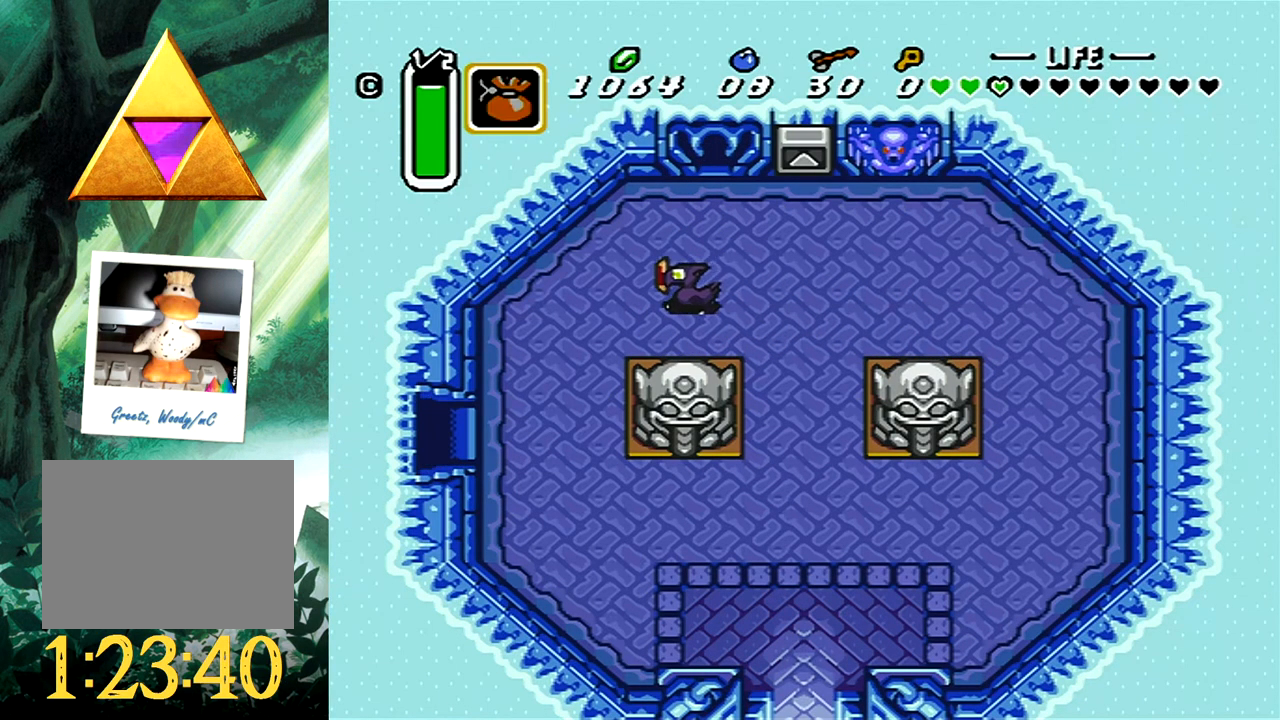
{"buttons": ["DPAD_DOWN", "DPAD_LEFT"], "events": [[83, "L1", "up"]]}
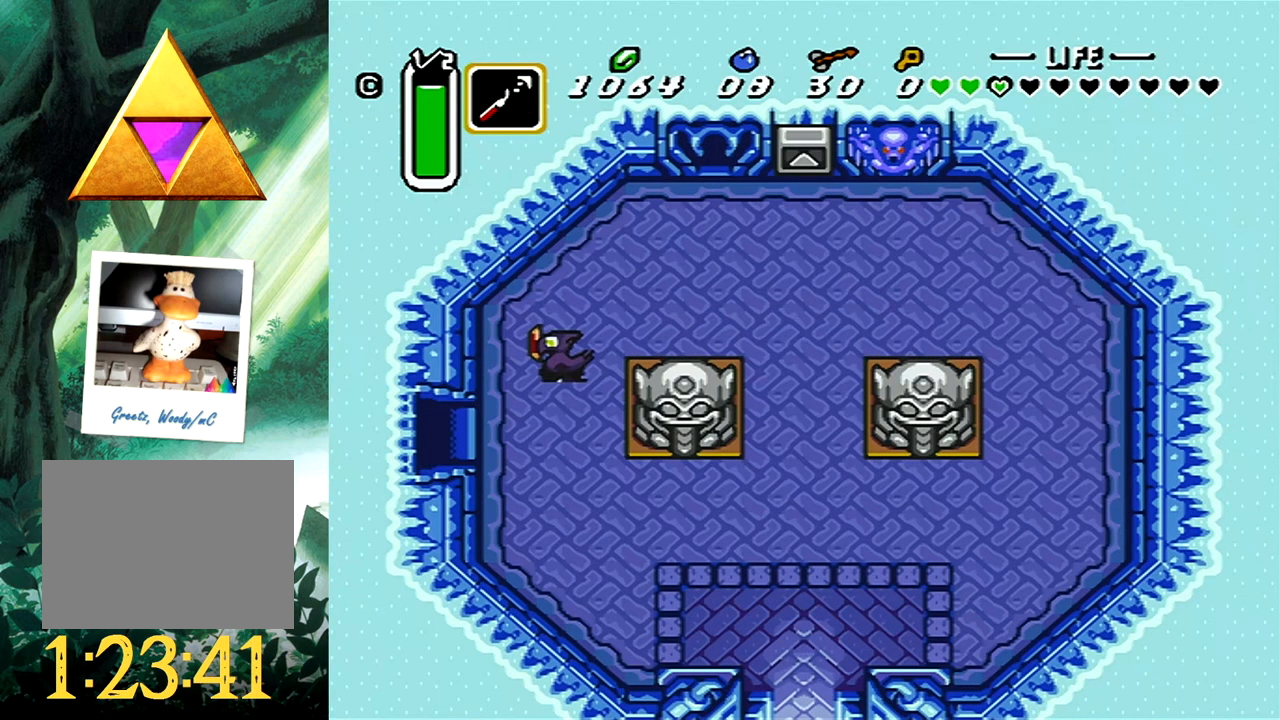
{"buttons": ["DPAD_LEFT"], "events": [[233, "DPAD_DOWN", "up"]]}
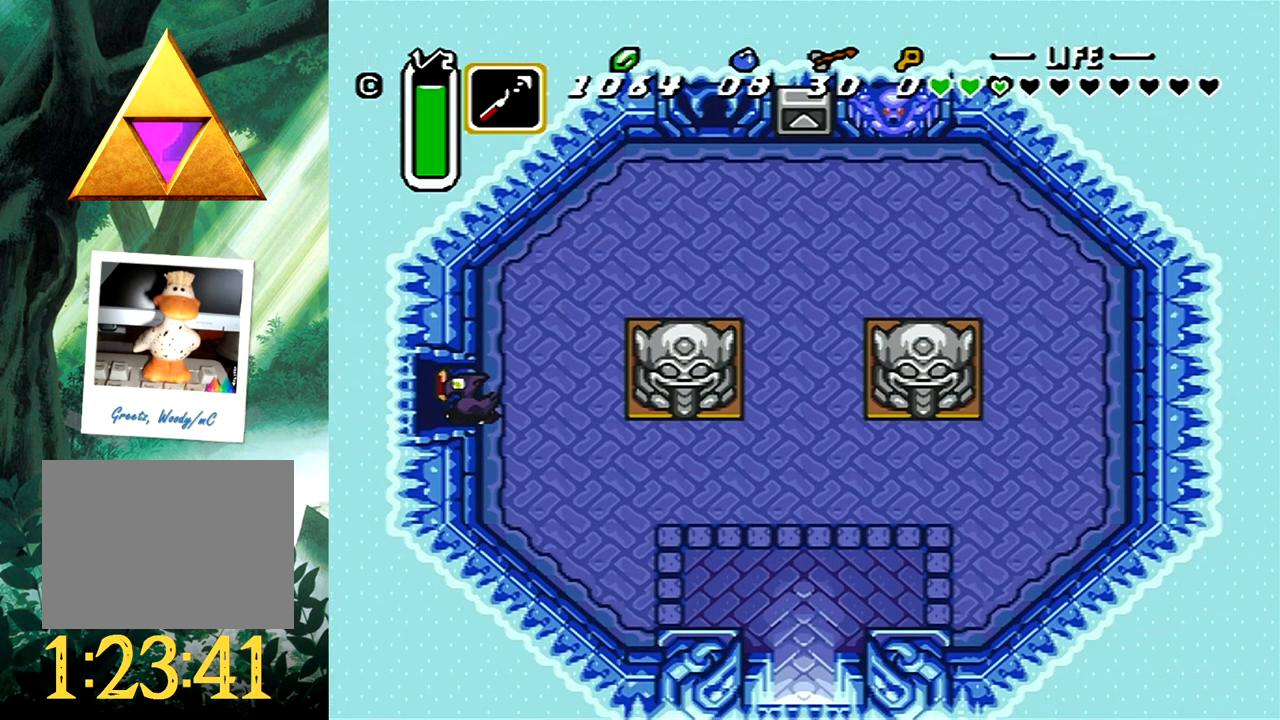
{"buttons": [], "events": [[433, "DPAD_LEFT", "up"]]}
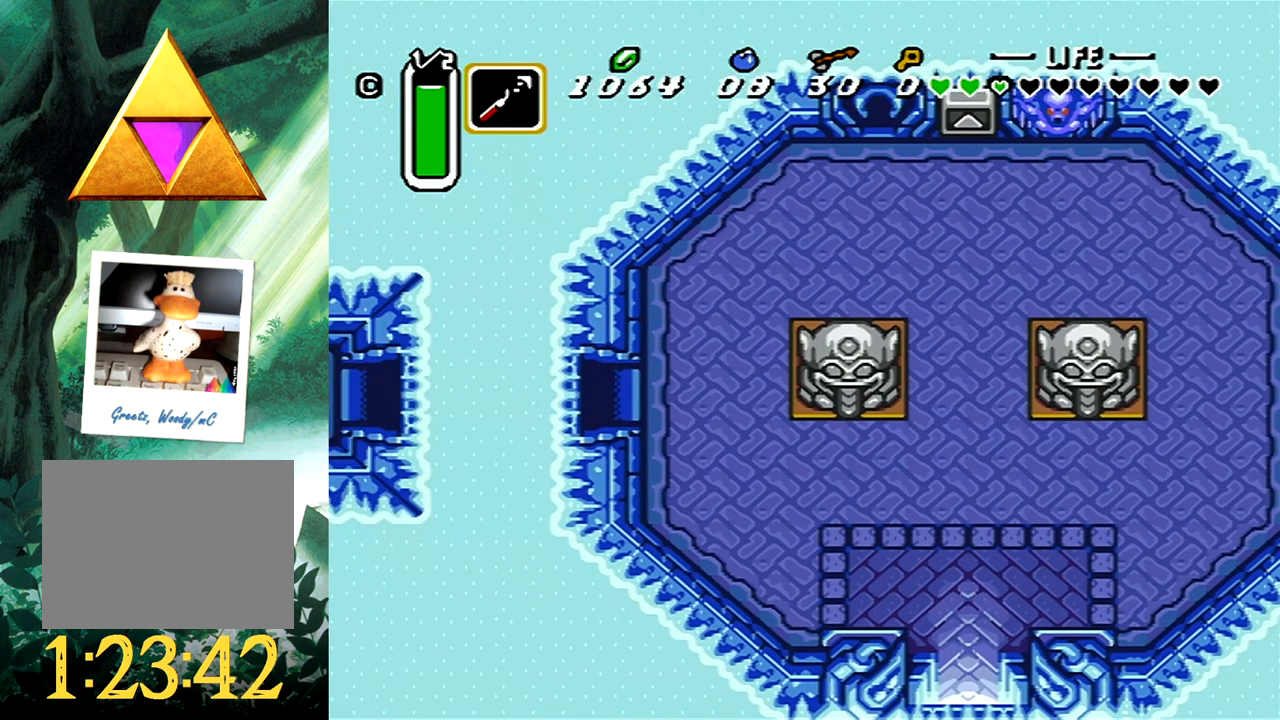
{"buttons": ["DPAD_LEFT"], "events": [[317, "DPAD_LEFT", "down"]]}
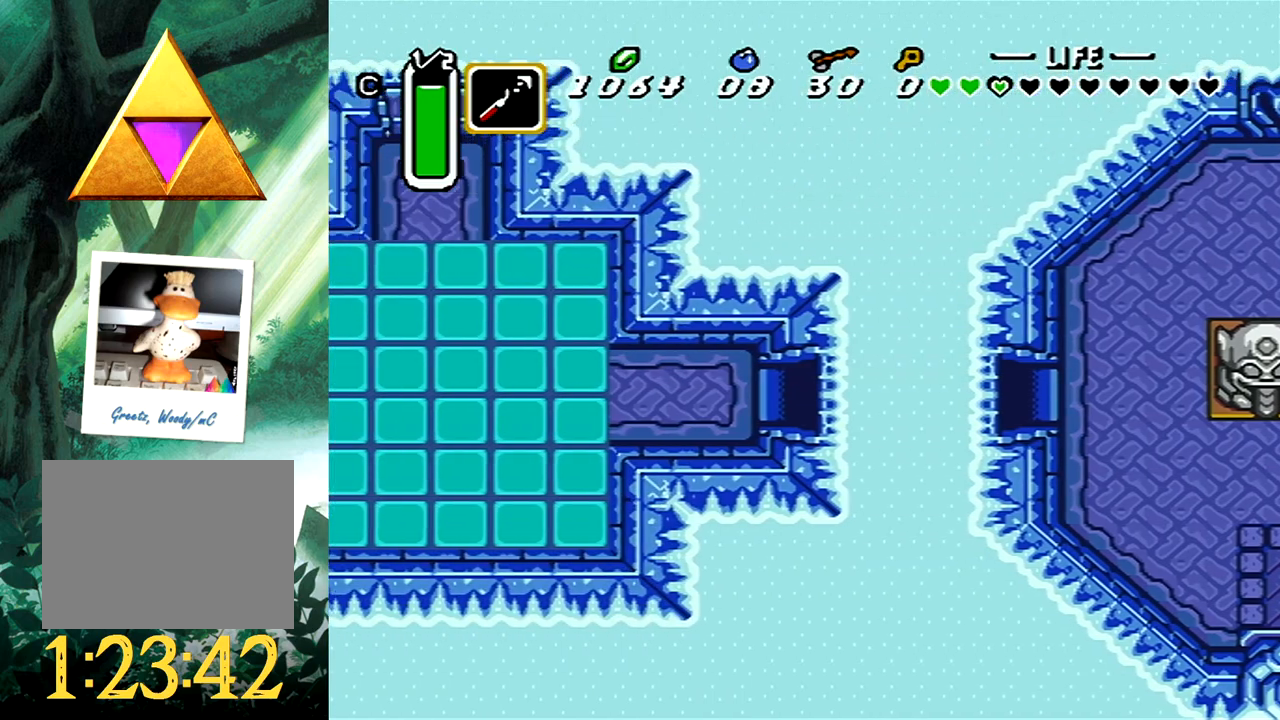
{"buttons": ["DPAD_LEFT"], "events": []}
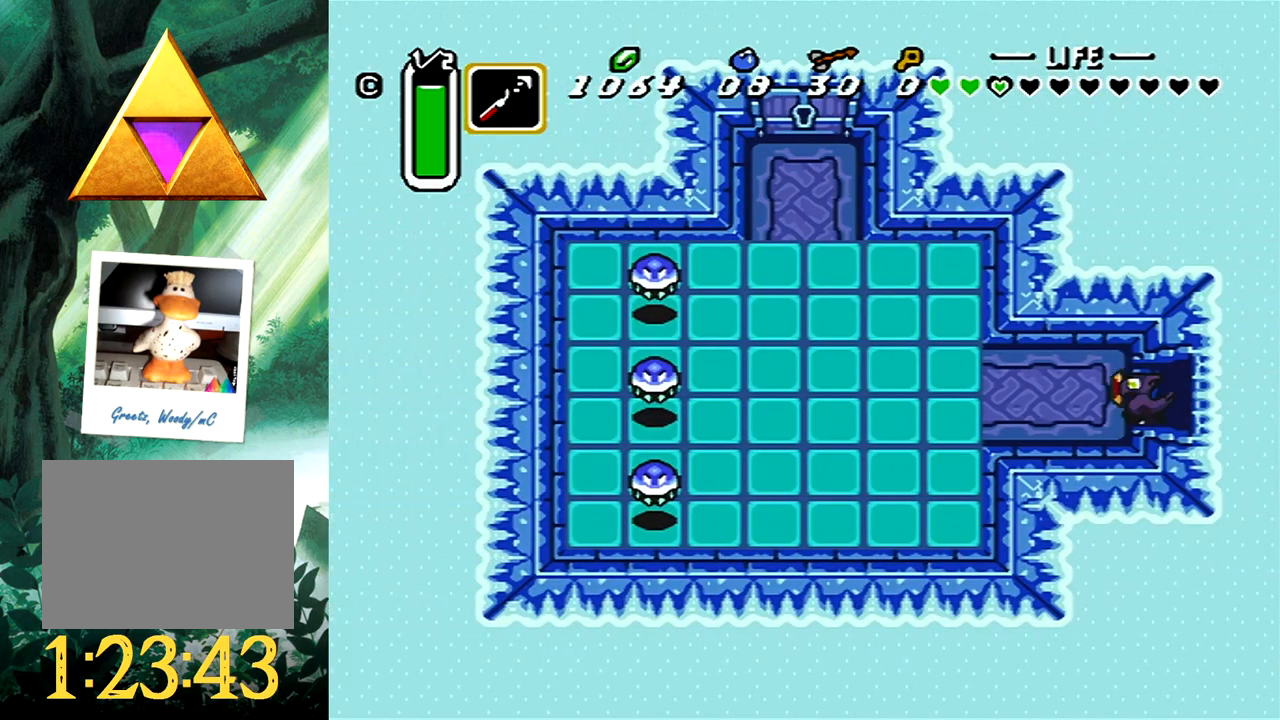
{"buttons": ["DPAD_LEFT"], "events": [[217, "A", "down"], [350, "A", "up"]]}
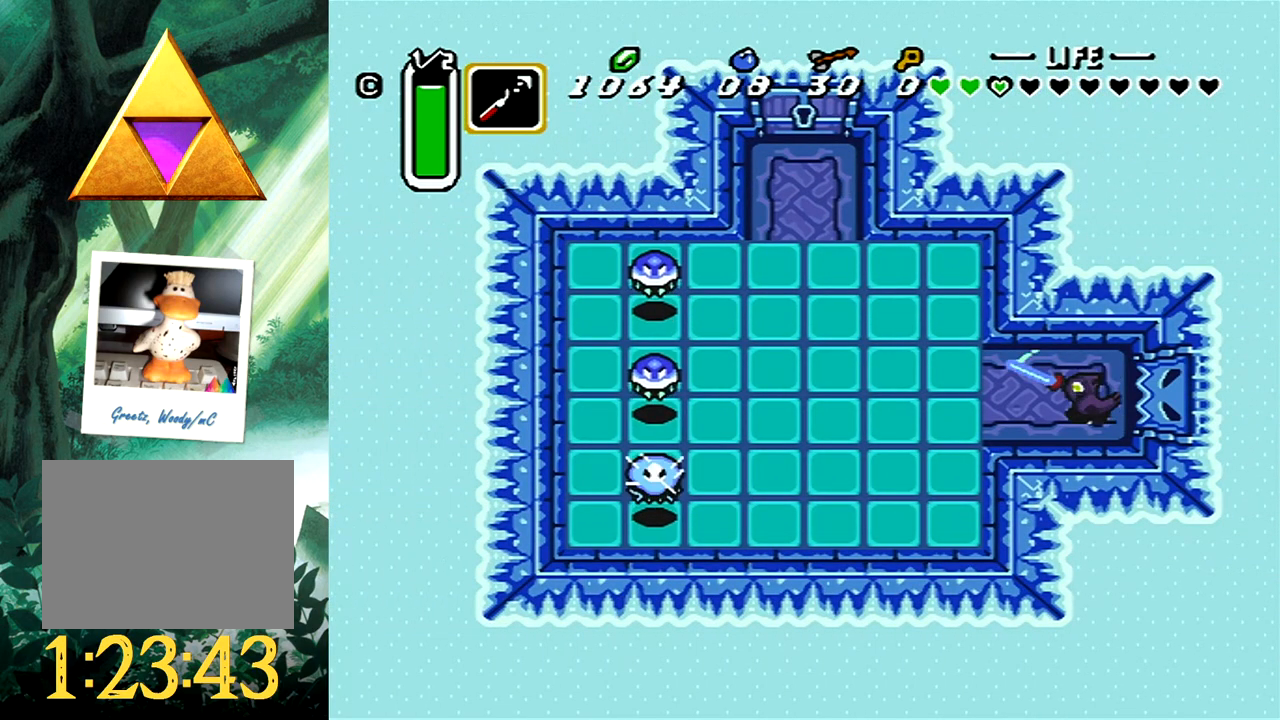
{"buttons": ["DPAD_LEFT"], "events": []}
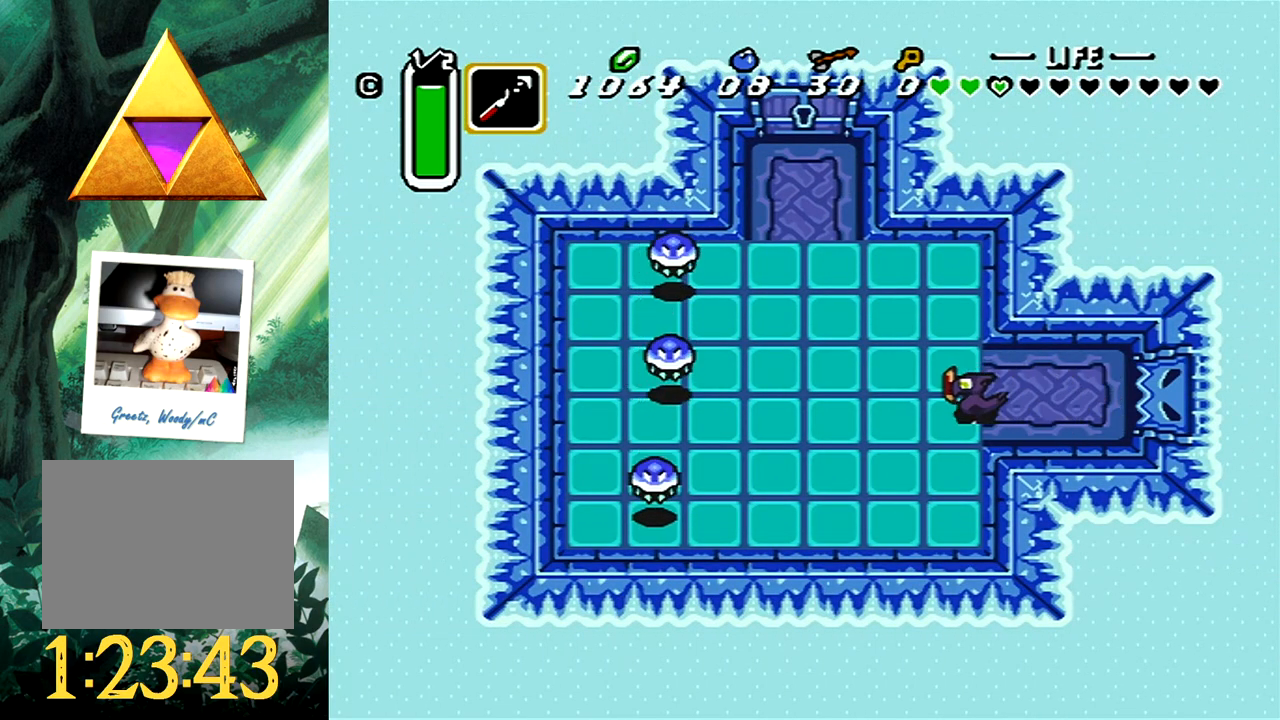
{"buttons": ["DPAD_UP", "DPAD_LEFT"], "events": [[300, "DPAD_UP", "down"]]}
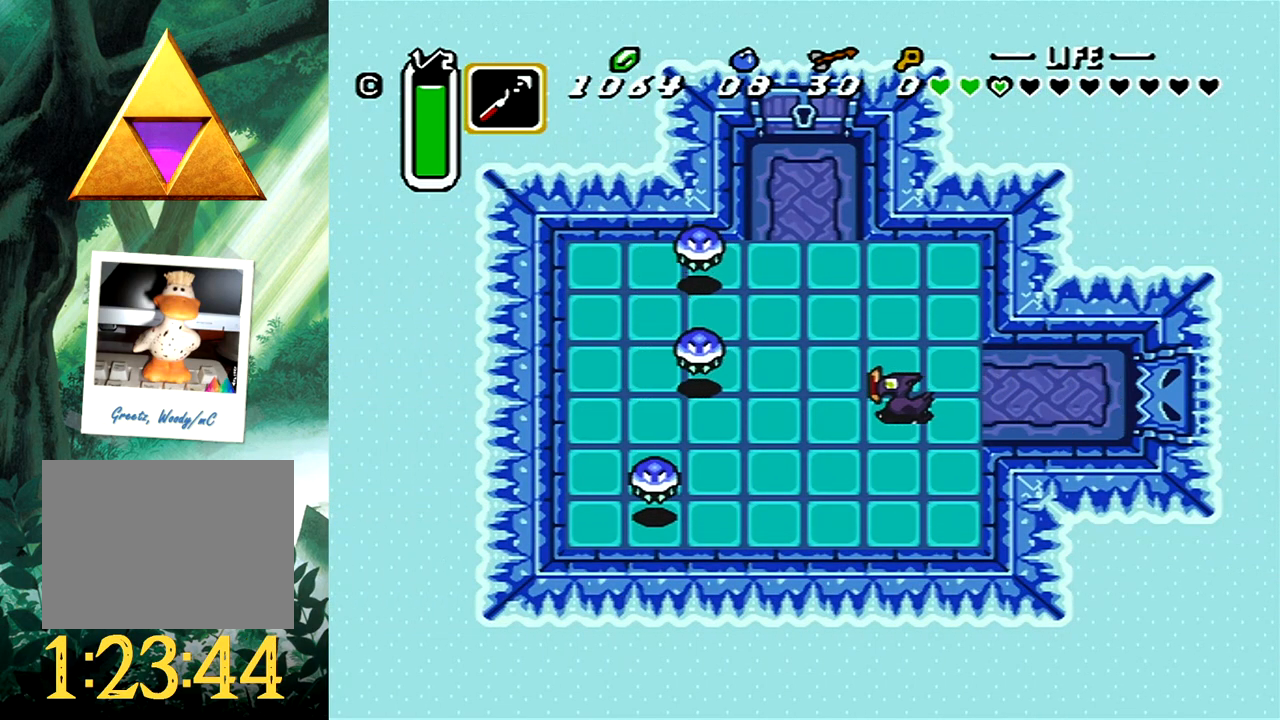
{"buttons": [], "events": [[50, "DPAD_UP", "up"], [83, "A", "down"], [167, "DPAD_LEFT", "up"], [250, "A", "up"]]}
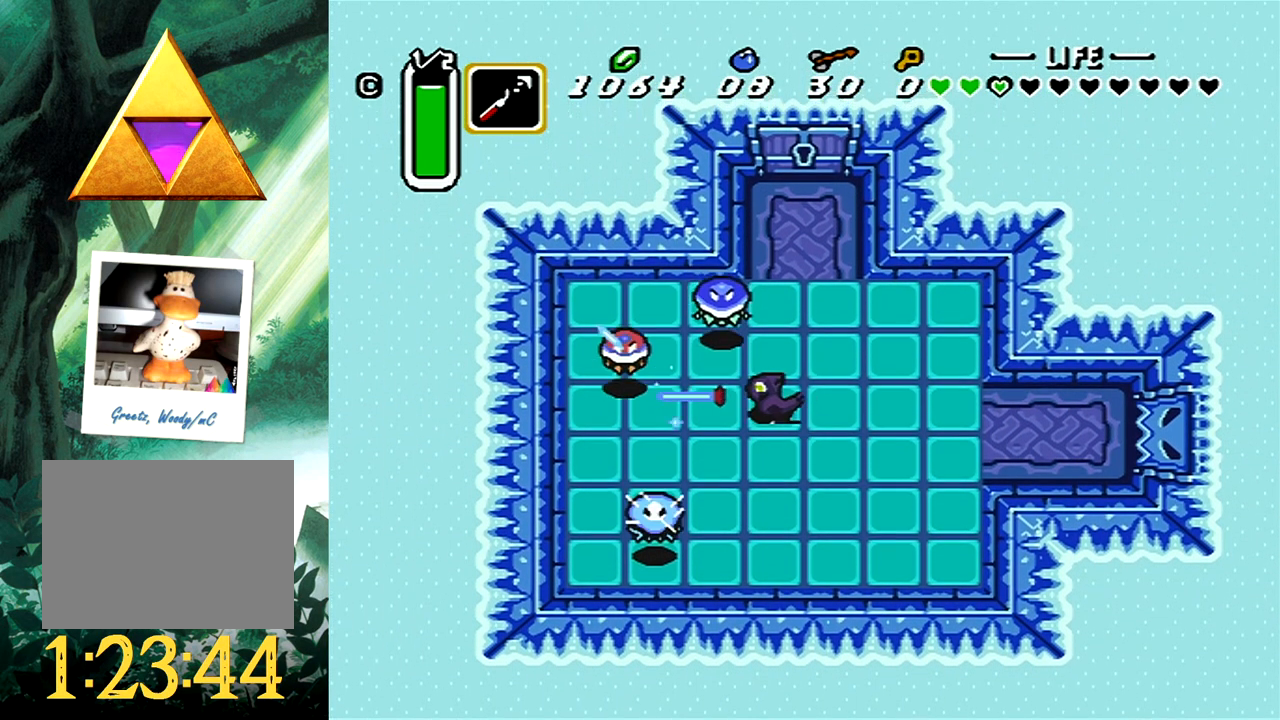
{"buttons": [], "events": [[100, "DPAD_UP", "down"], [100, "X", "down"], [167, "X", "up"], [333, "DPAD_UP", "up"], [367, "A", "down"], [483, "A", "up"]]}
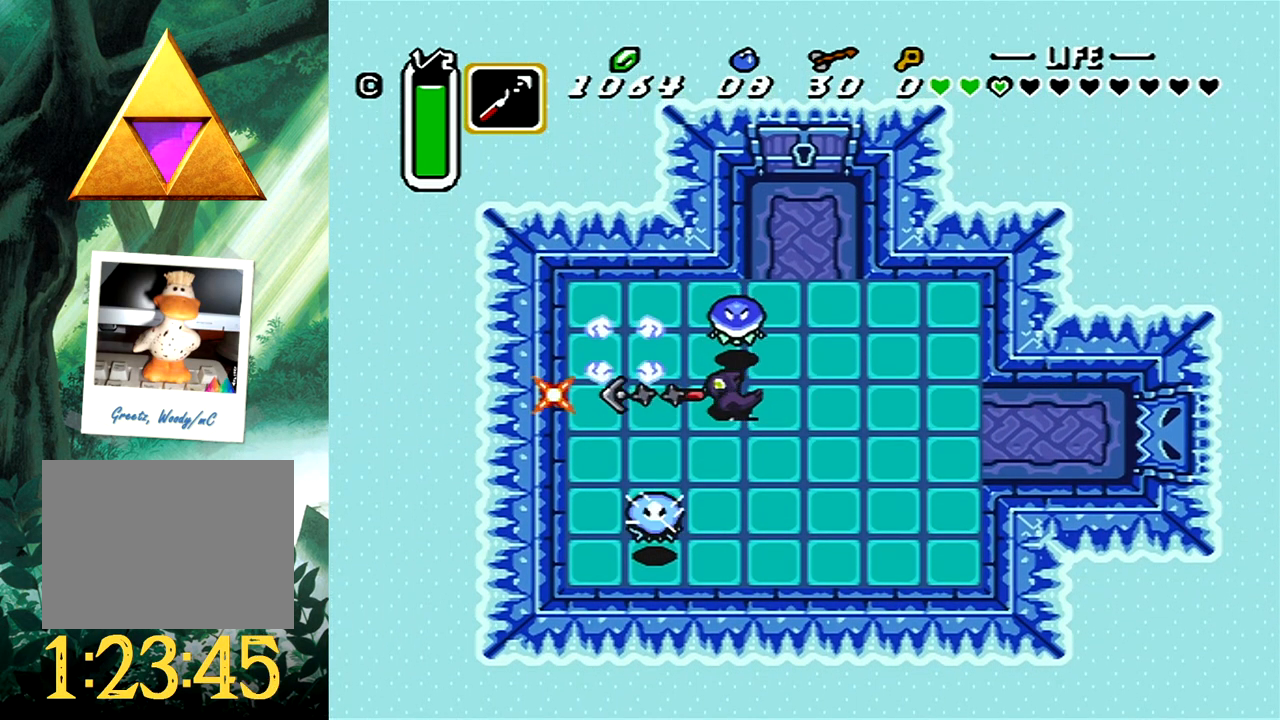
{"buttons": ["A"], "events": [[233, "DPAD_UP", "down"], [250, "A", "down"], [333, "DPAD_UP", "up"]]}
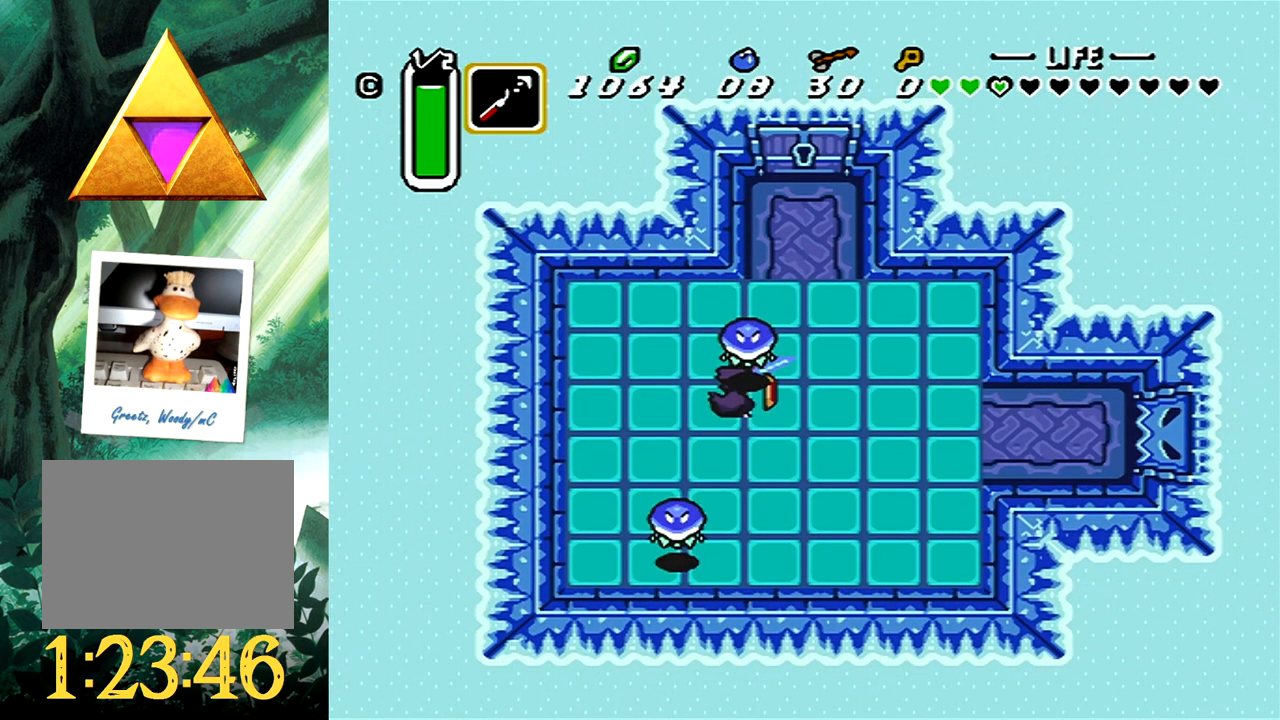
{"buttons": ["X"], "events": [[100, "A", "up"], [233, "DPAD_DOWN", "down"], [450, "DPAD_DOWN", "up"], [450, "X", "down"]]}
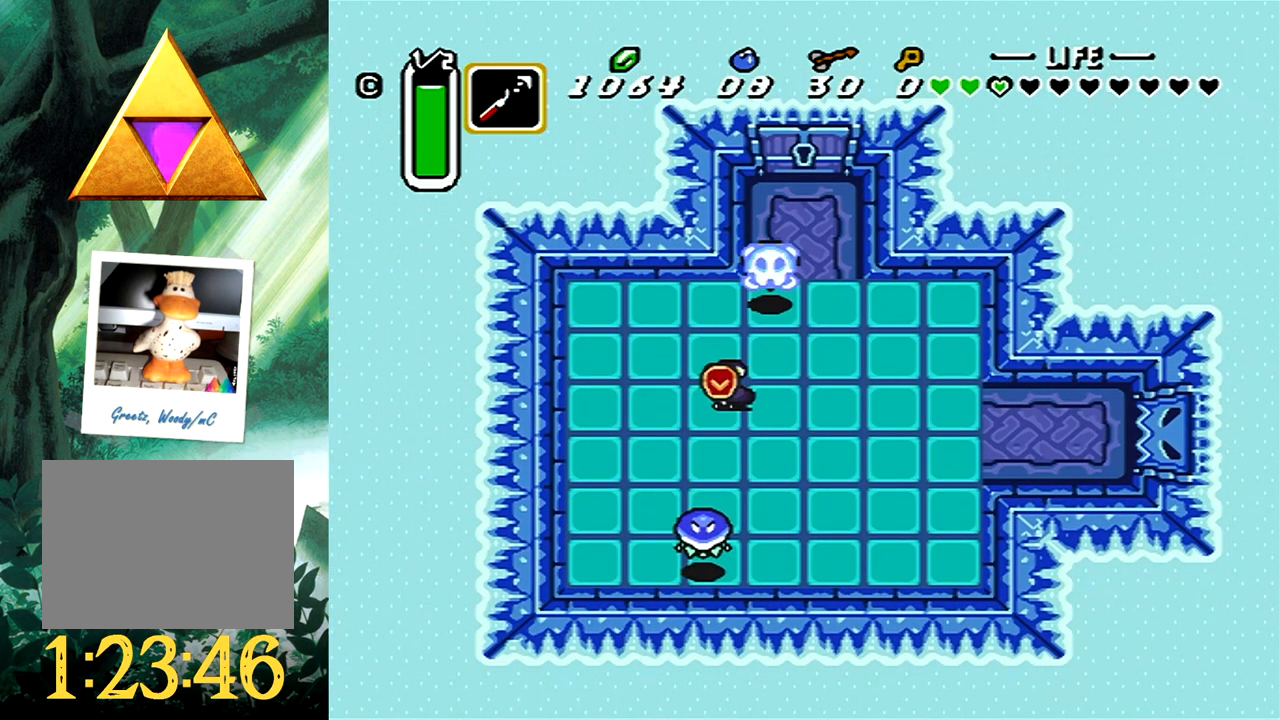
{"buttons": ["DPAD_DOWN", "DPAD_LEFT"], "events": [[100, "X", "up"], [483, "DPAD_LEFT", "down"], [500, "DPAD_DOWN", "down"]]}
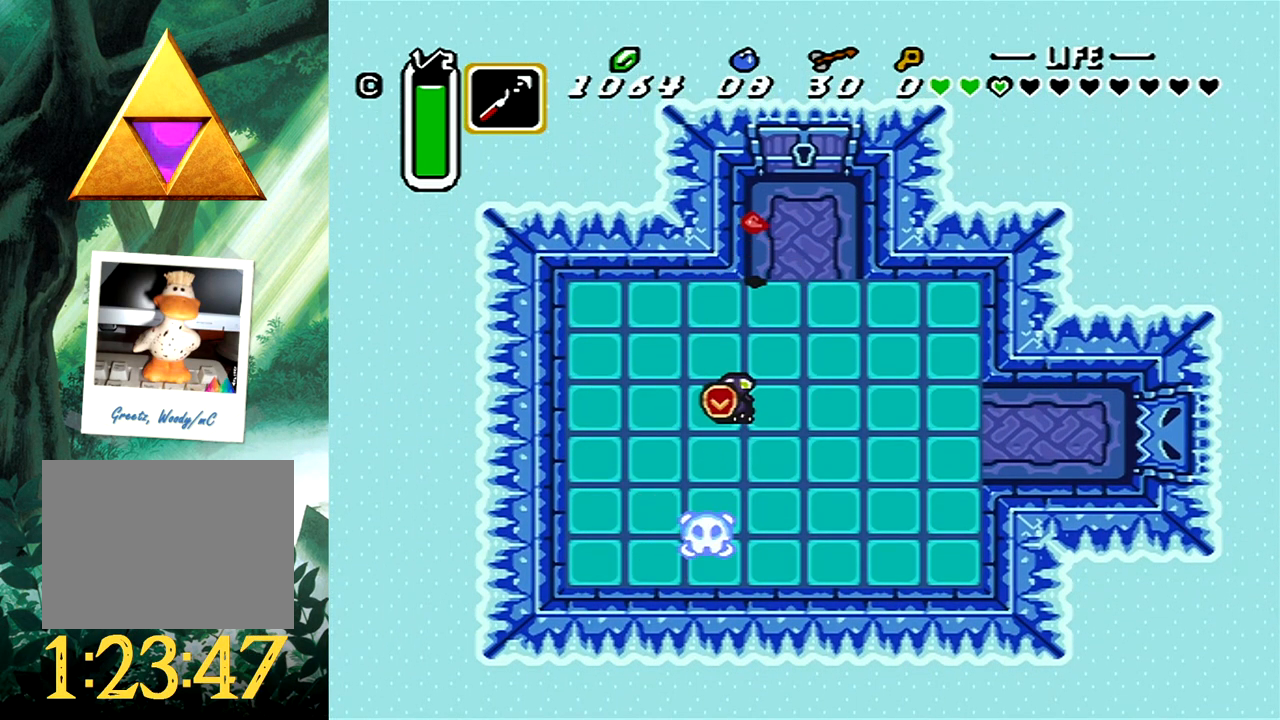
{"buttons": [], "events": [[50, "DPAD_LEFT", "up"], [200, "X", "down"], [233, "DPAD_DOWN", "up"], [333, "X", "up"]]}
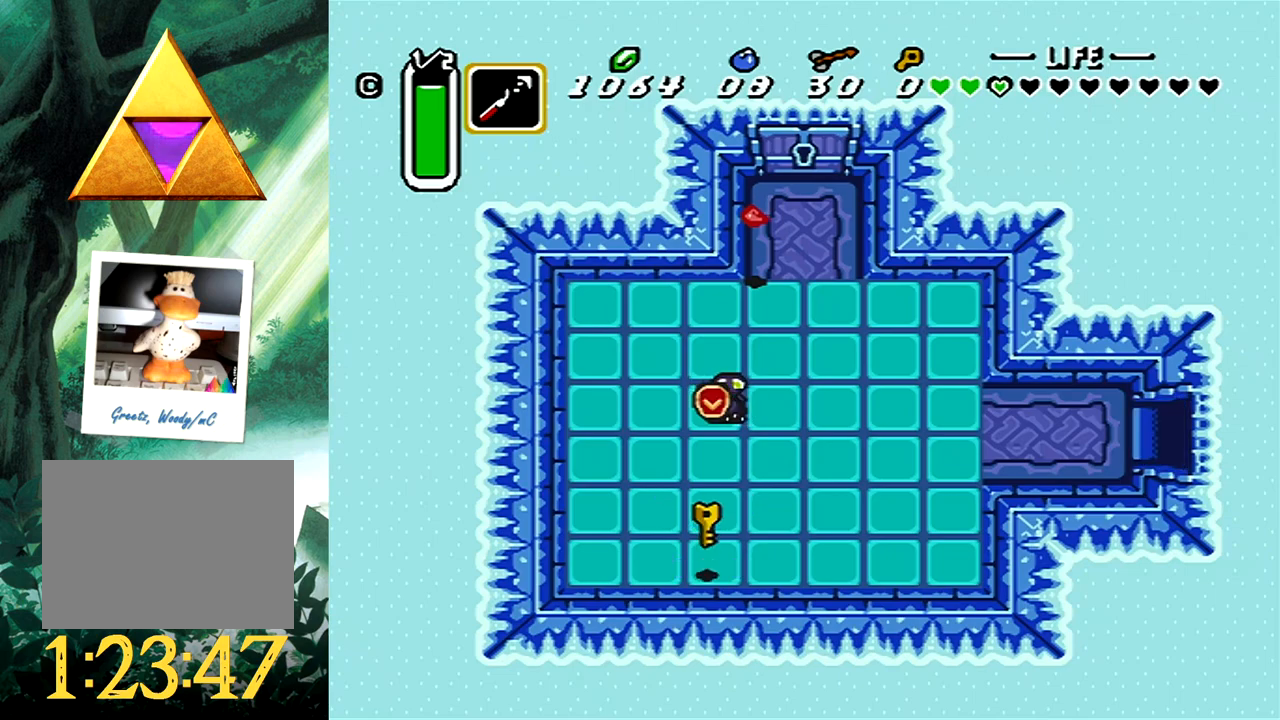
{"buttons": ["DPAD_UP", "DPAD_RIGHT"], "events": [[50, "DPAD_DOWN", "down"], [50, "X", "down"], [150, "DPAD_DOWN", "up"], [233, "X", "up"], [383, "DPAD_RIGHT", "down"], [450, "DPAD_UP", "down"]]}
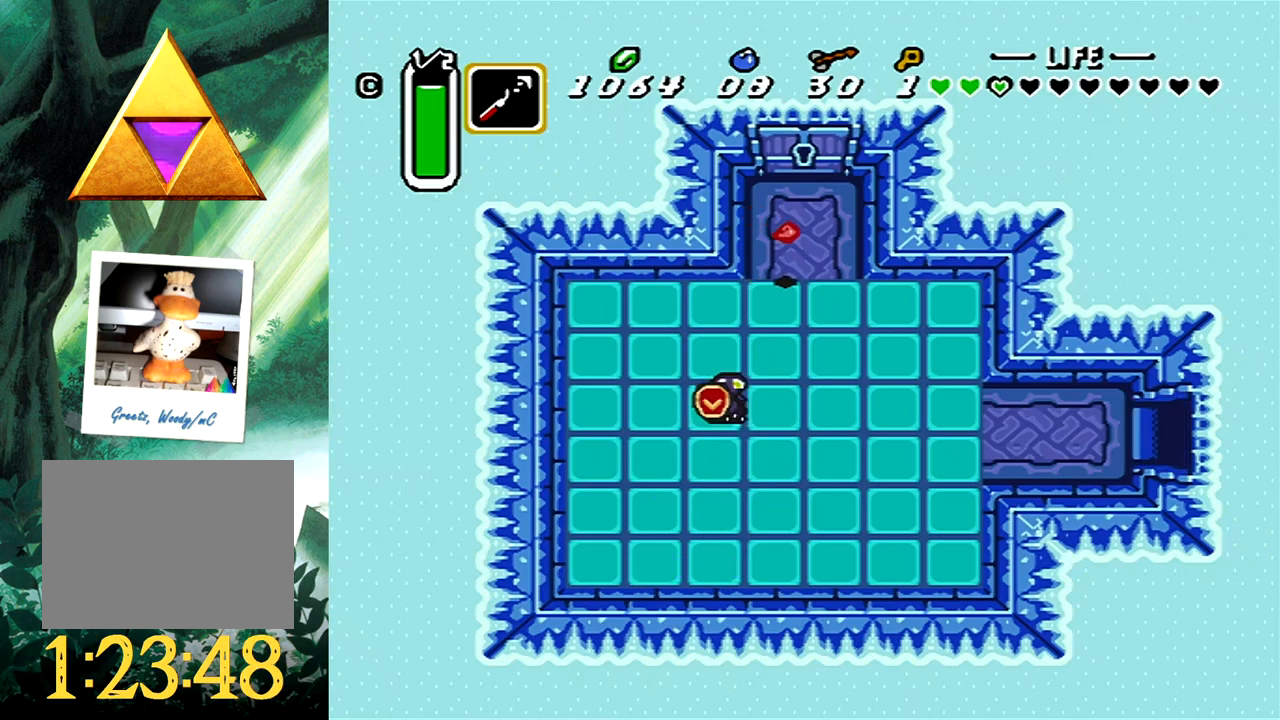
{"buttons": ["DPAD_UP", "DPAD_RIGHT"], "events": [[150, "DPAD_RIGHT", "up"], [250, "X", "down"], [417, "X", "up"], [433, "DPAD_RIGHT", "down"]]}
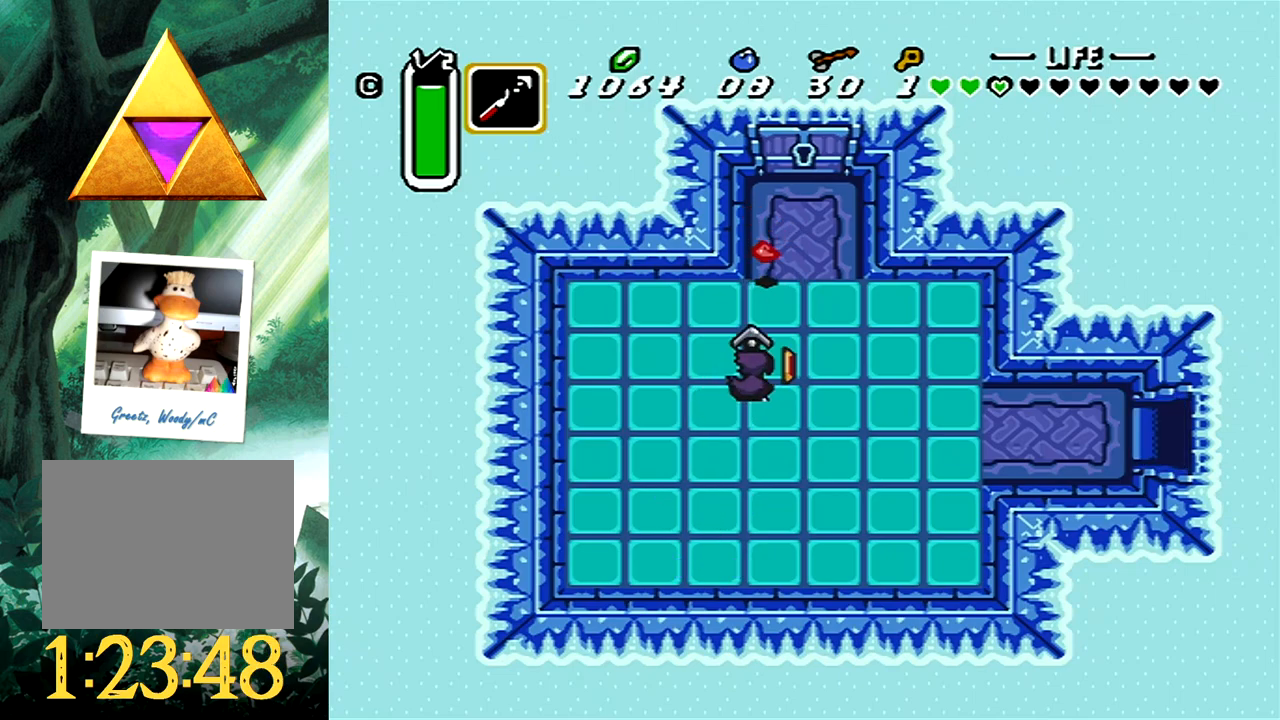
{"buttons": ["DPAD_UP"], "events": [[117, "DPAD_RIGHT", "up"]]}